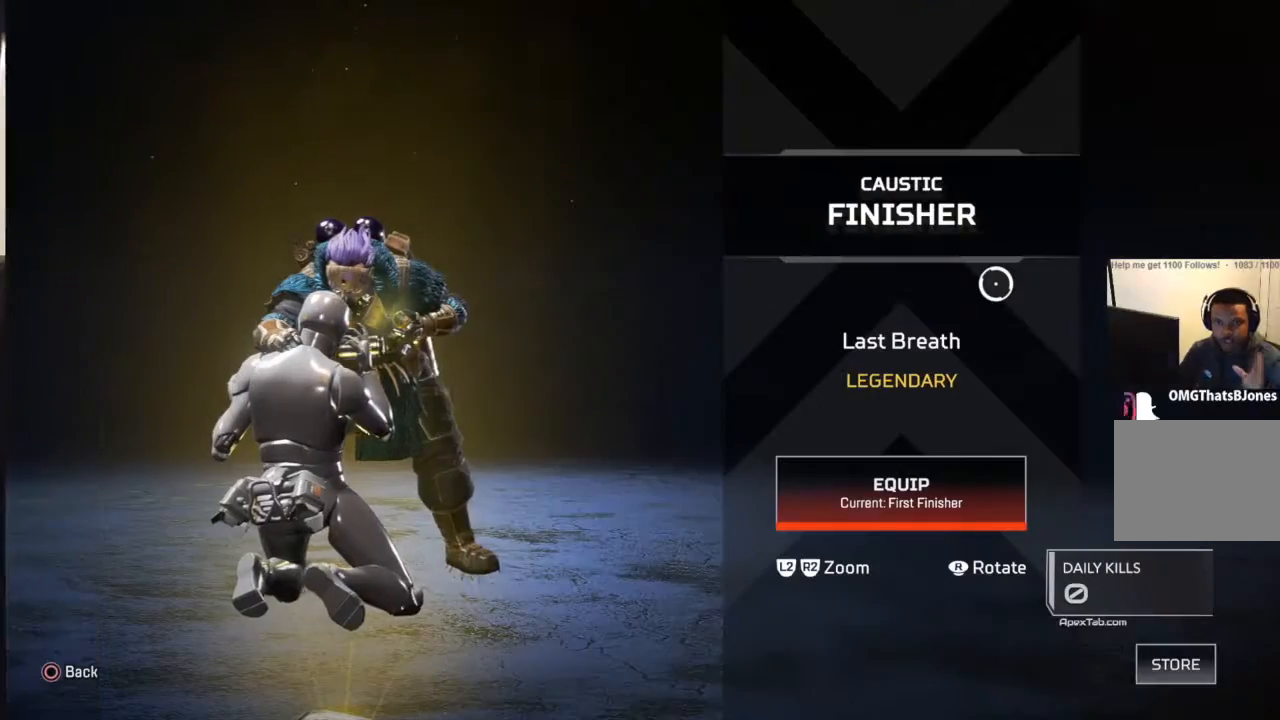
Gameplay with a controller (PlayStation layout); each line is a JSON object with the inputs held at the frame after it. "events" lists button and stick changes between this image and that frame as [ms after this image, input, new state], when the widget could be followed in between.
{"buttons": [], "left_stick": "center", "right_stick": "center", "events": []}
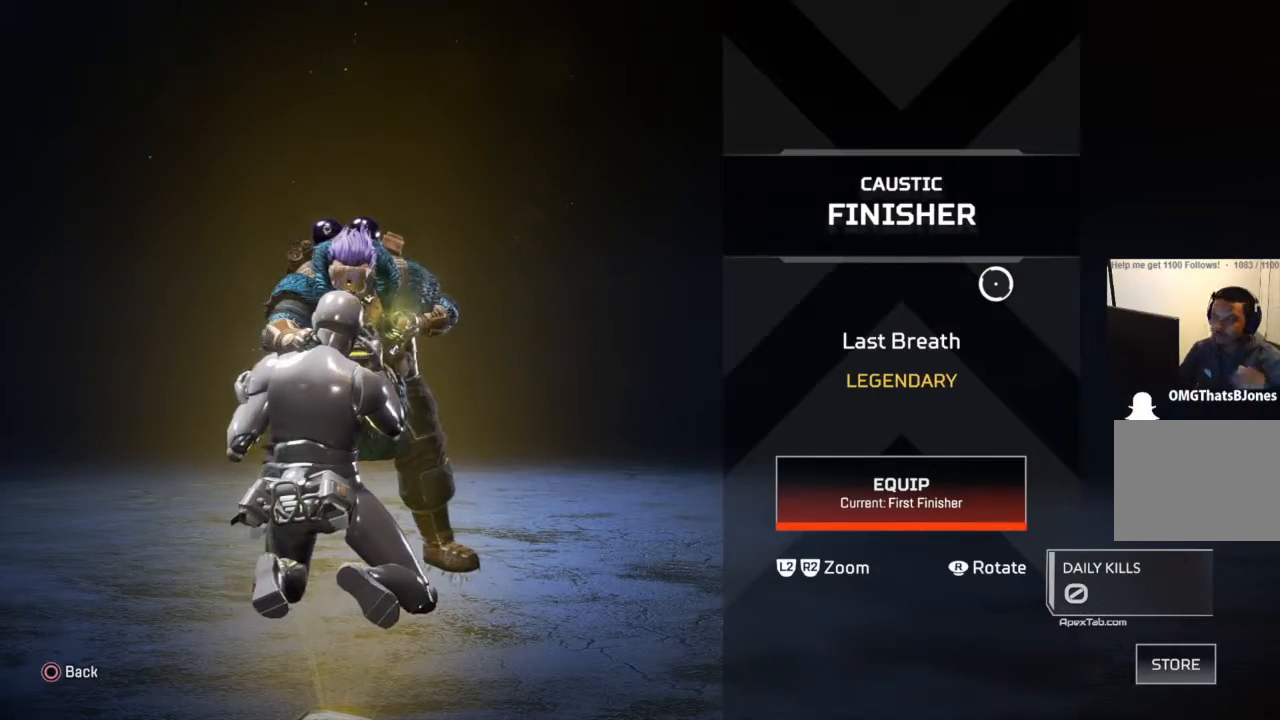
{"buttons": [], "left_stick": "center", "right_stick": "center", "events": []}
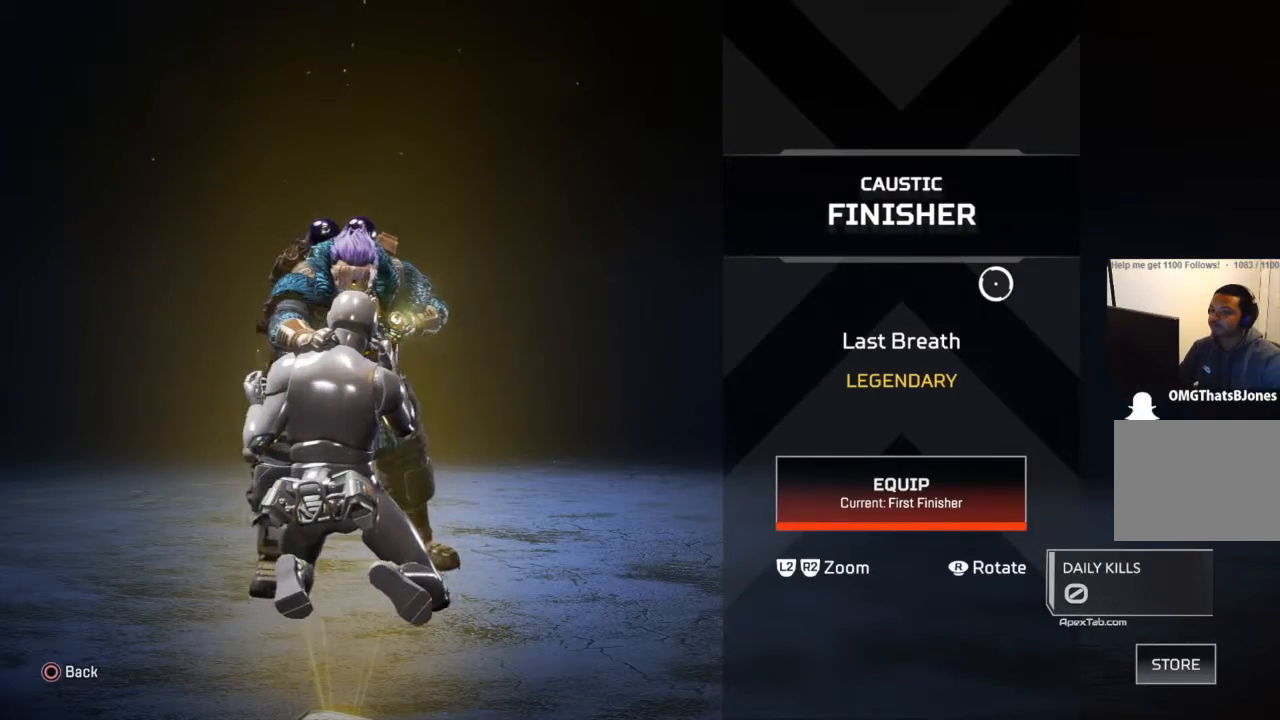
{"buttons": ["CIRCLE"], "left_stick": "center", "right_stick": "center", "events": [[434, "CIRCLE", "down"]]}
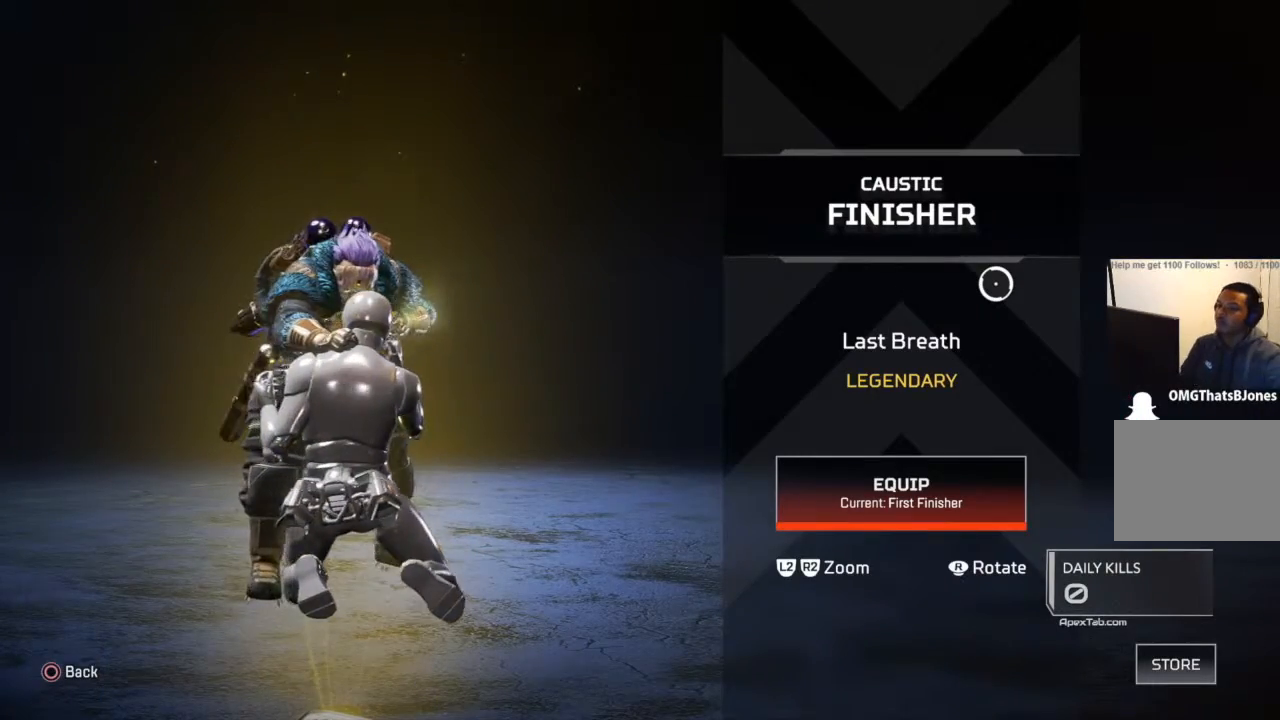
{"buttons": [], "left_stick": "center", "right_stick": "center", "events": [[33, "CIRCLE", "up"]]}
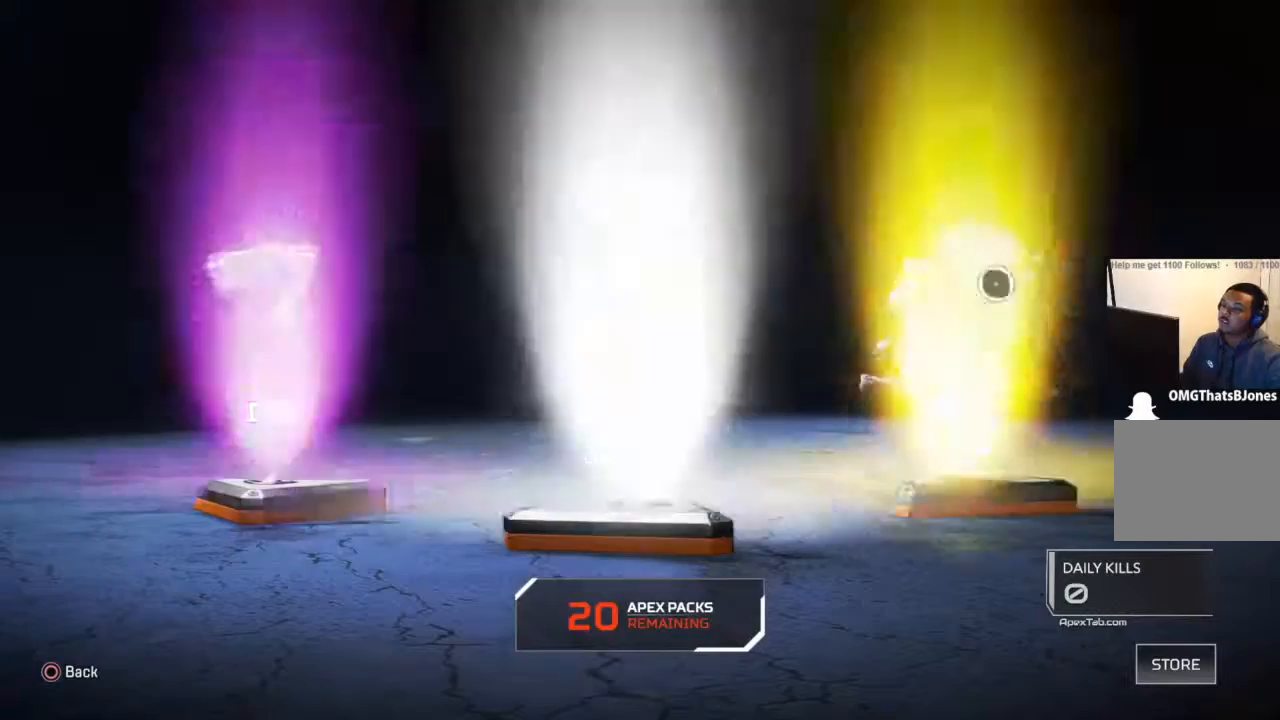
{"buttons": [], "left_stick": "center", "right_stick": "center", "events": [[167, "CROSS", "down"], [234, "CROSS", "up"]]}
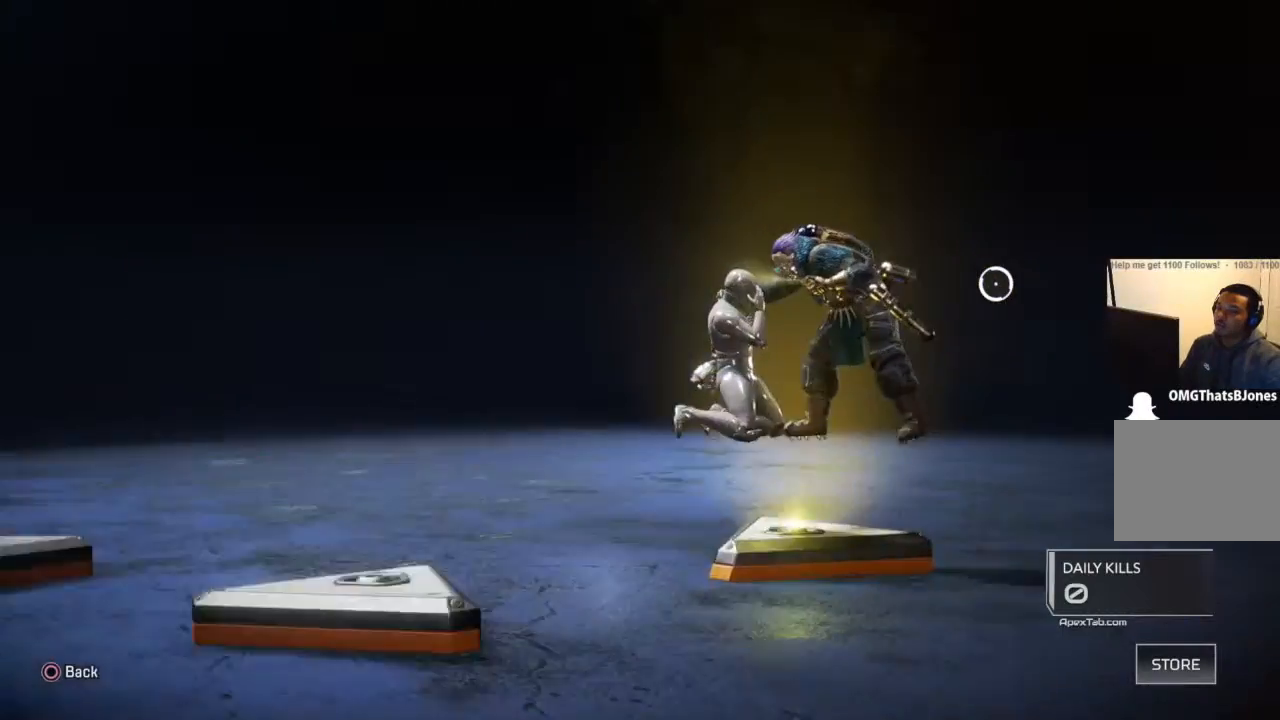
{"buttons": [], "left_stick": "center", "right_stick": "center", "events": [[33, "left_stick", "down"], [300, "left_stick", "center"], [367, "CROSS", "down"], [467, "CROSS", "up"]]}
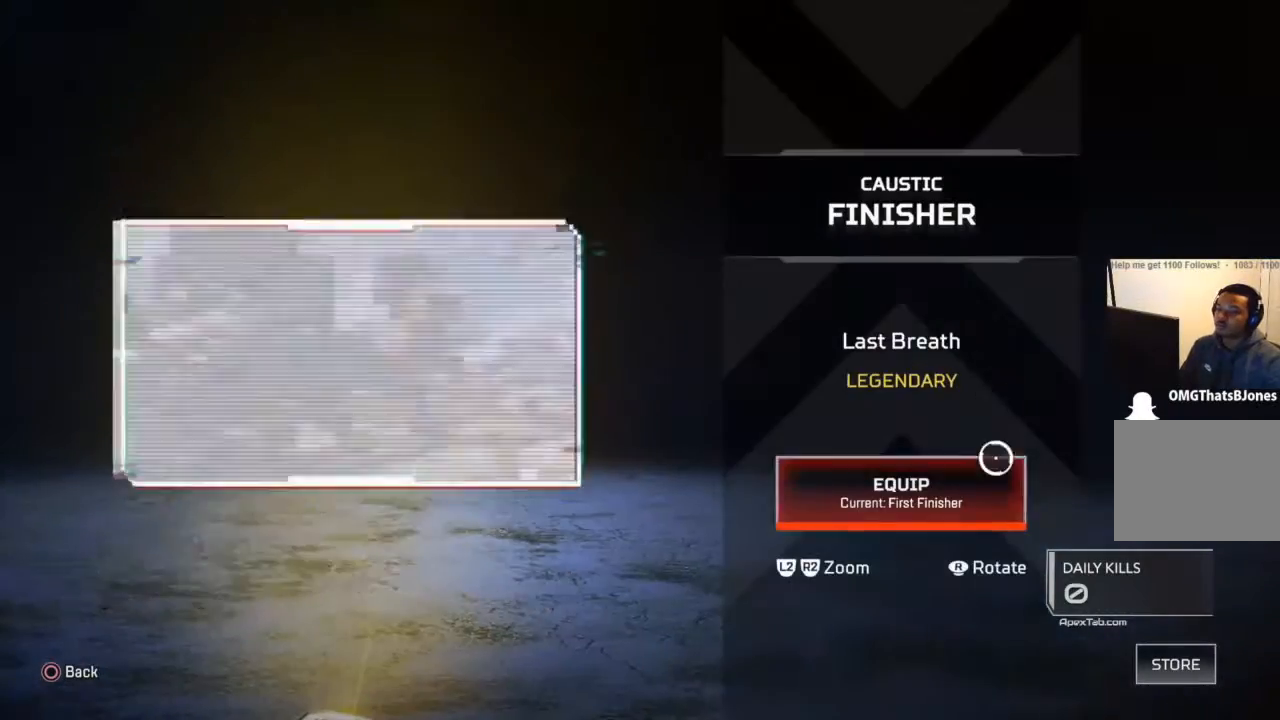
{"buttons": [], "left_stick": "left", "right_stick": "center", "events": [[167, "CIRCLE", "down"], [234, "CIRCLE", "up"], [300, "left_stick", "left"]]}
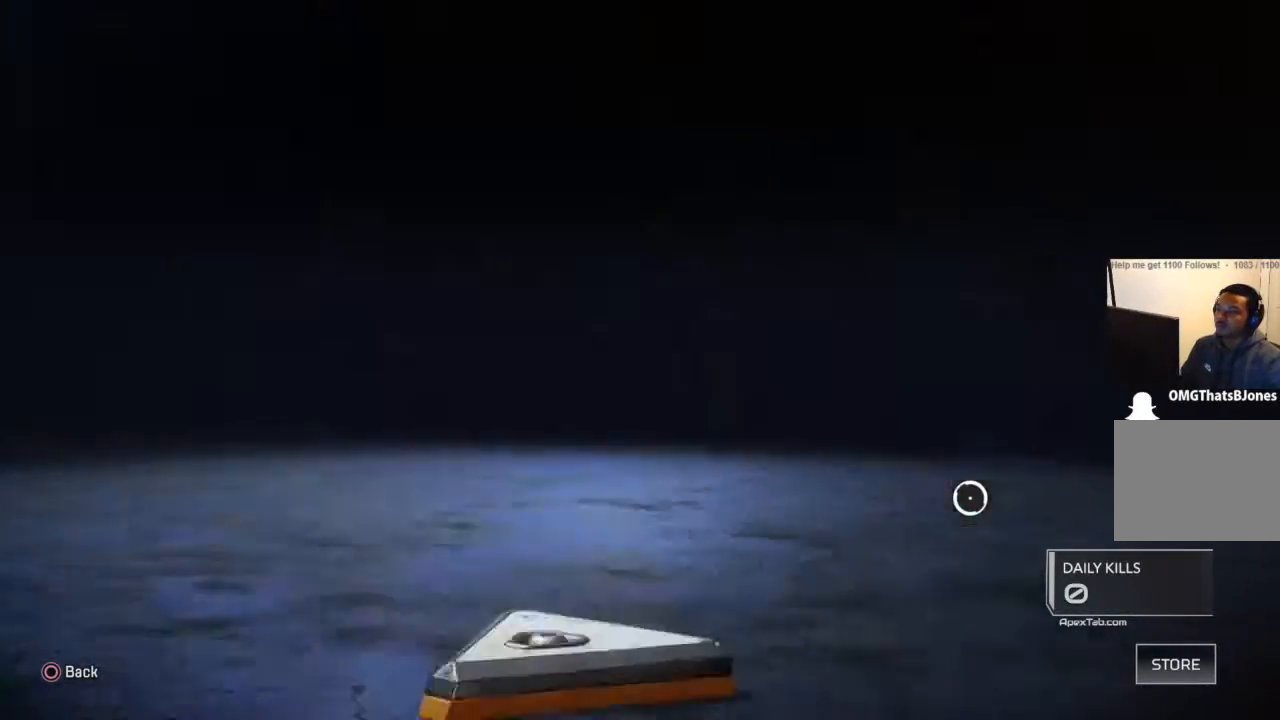
{"buttons": [], "left_stick": "up-left", "right_stick": "center", "events": [[133, "left_stick", "up-left"]]}
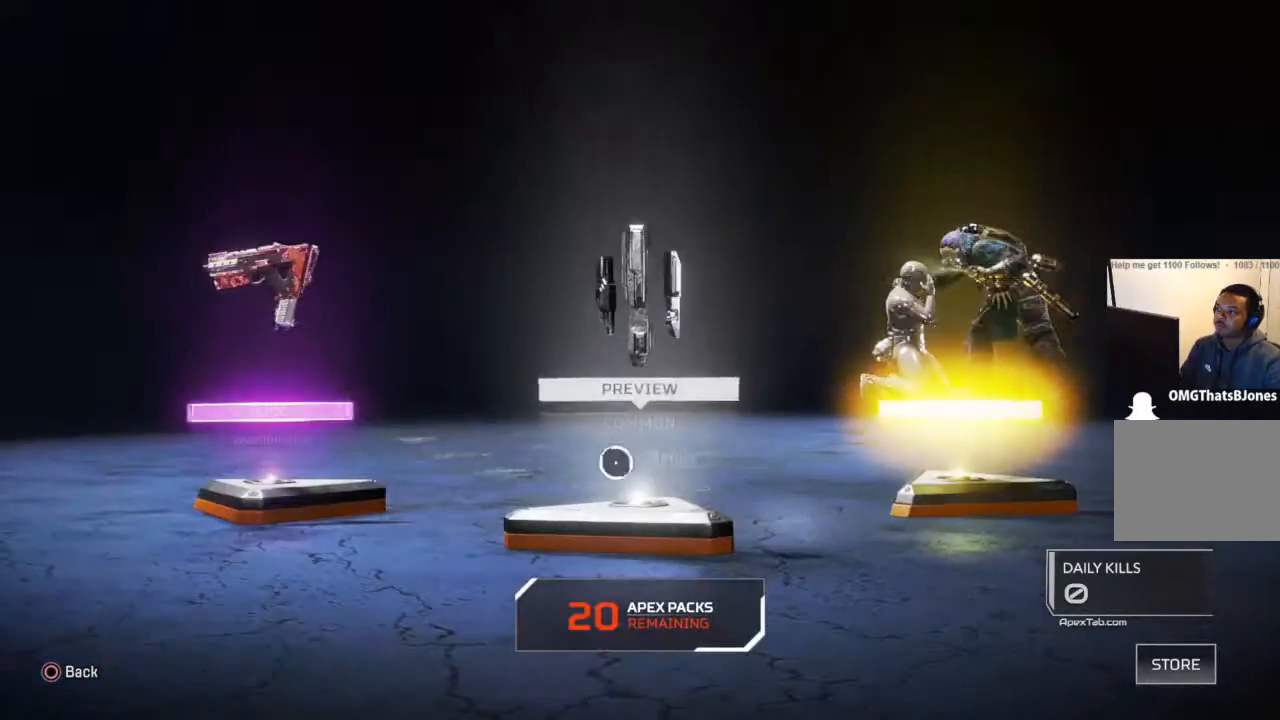
{"buttons": [], "left_stick": "right", "right_stick": "center", "events": [[167, "CROSS", "down"], [167, "left_stick", "center"], [300, "CROSS", "up"], [400, "left_stick", "right"]]}
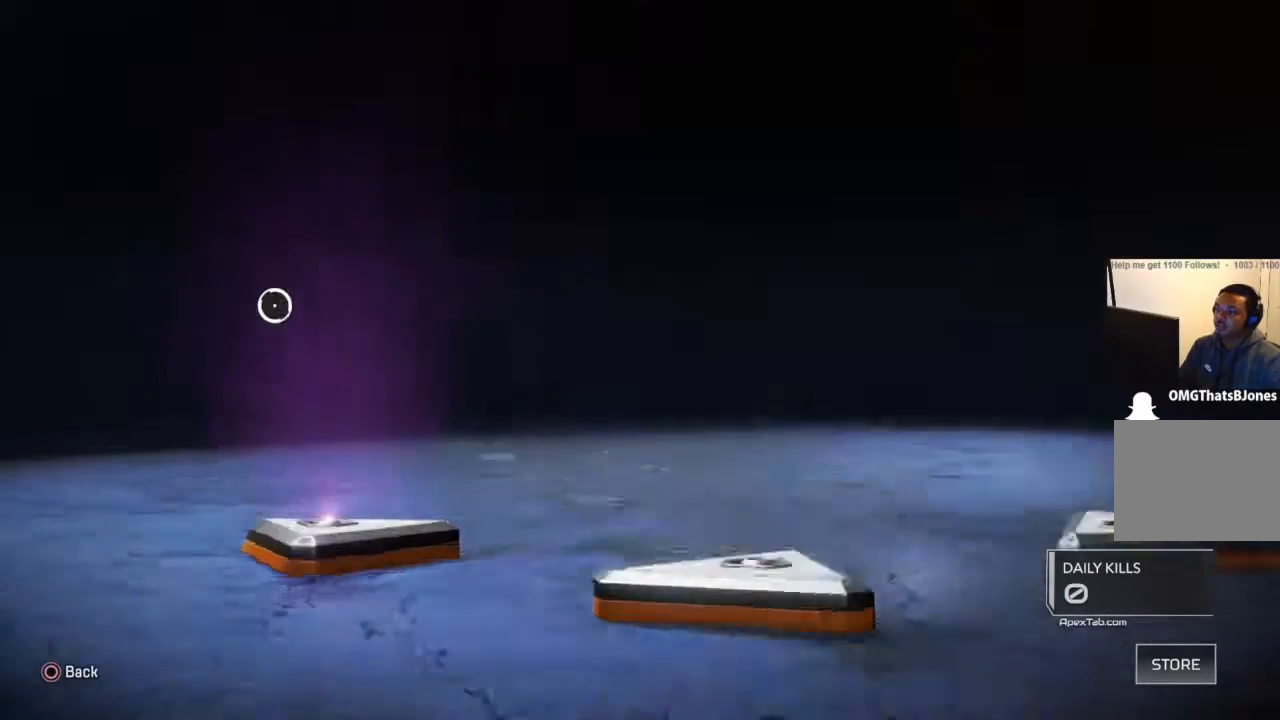
{"buttons": [], "left_stick": "right", "right_stick": "center", "events": []}
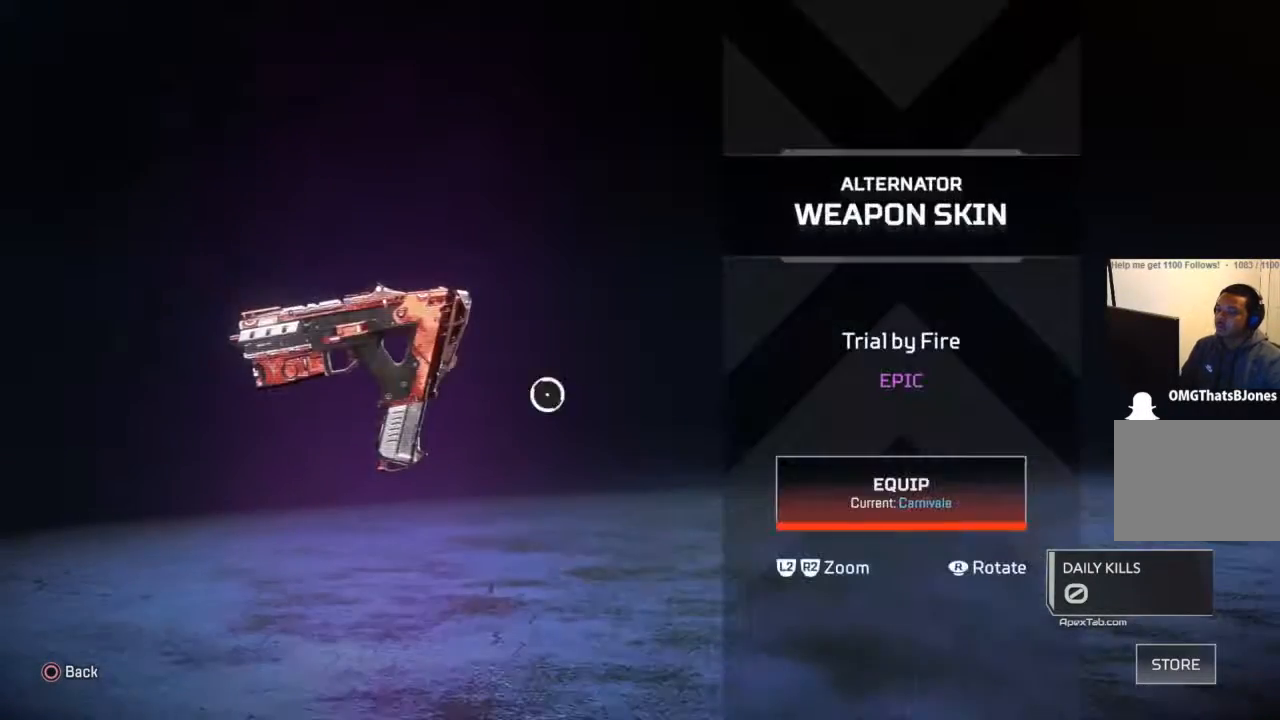
{"buttons": [], "left_stick": "center", "right_stick": "center", "events": [[67, "left_stick", "center"], [133, "CROSS", "down"], [234, "CROSS", "up"]]}
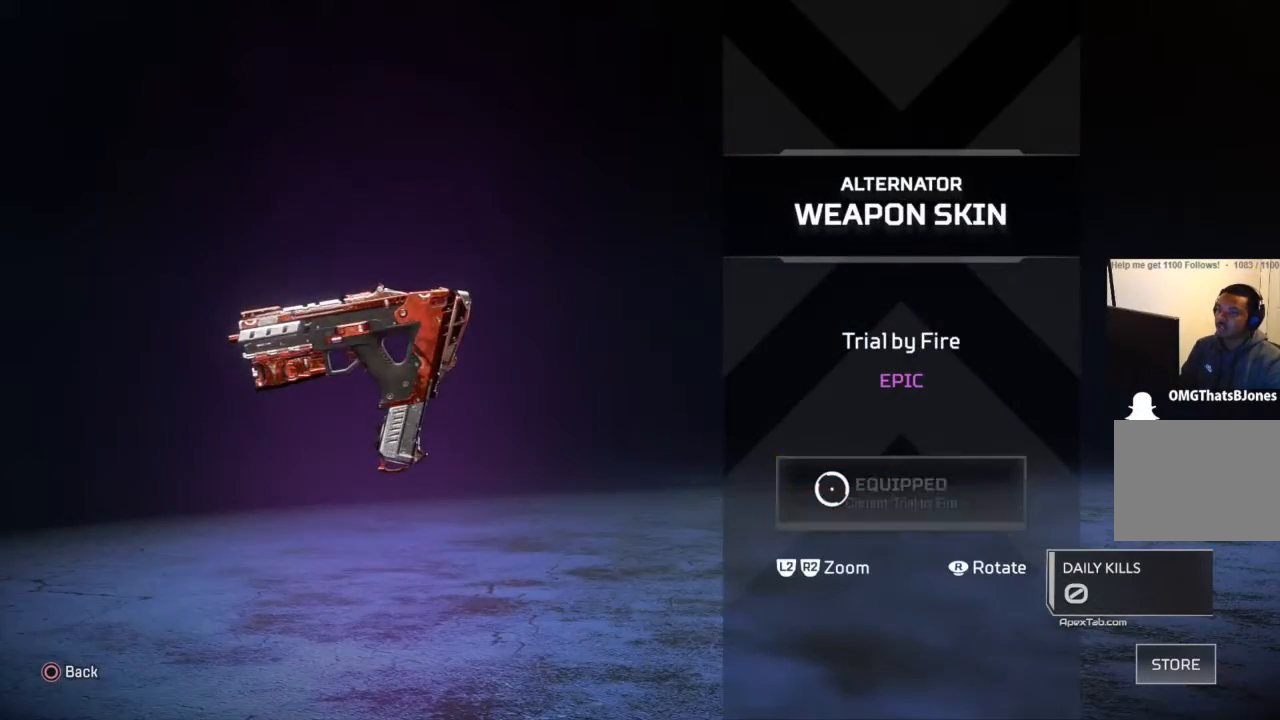
{"buttons": [], "left_stick": "center", "right_stick": "center", "events": [[166, "CIRCLE", "down"], [233, "CIRCLE", "up"]]}
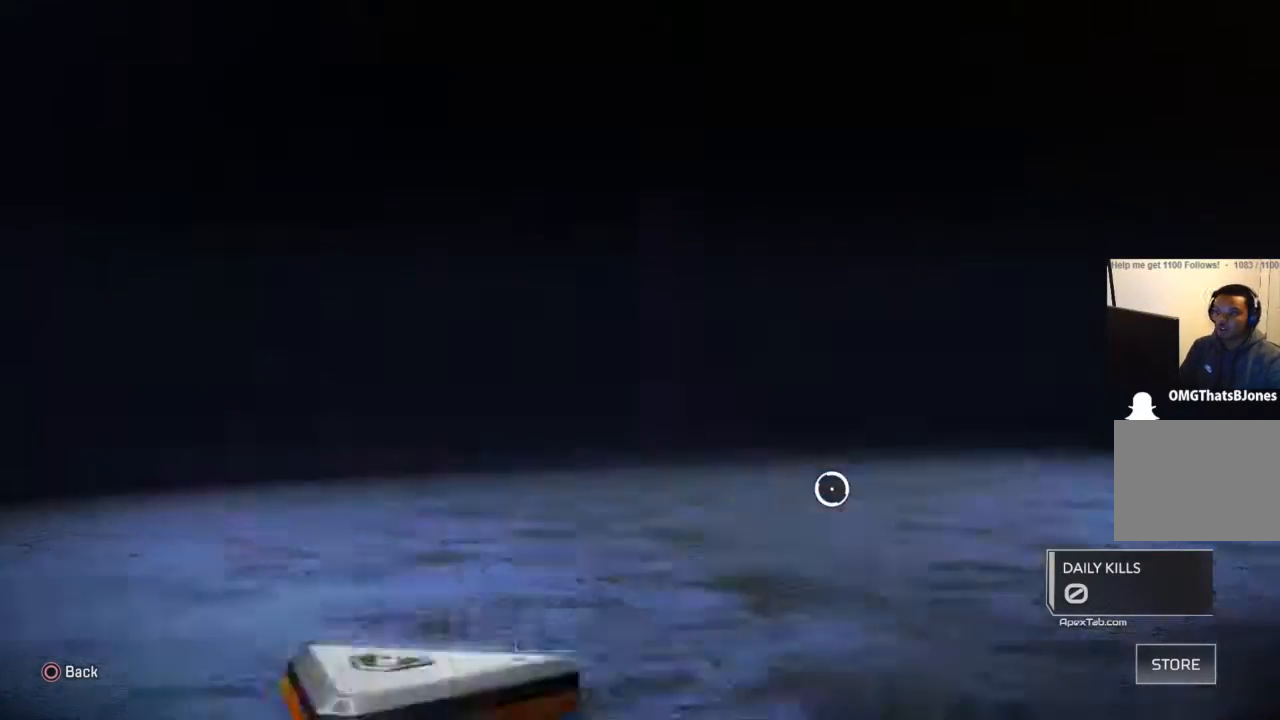
{"buttons": [], "left_stick": "down-left", "right_stick": "center", "events": [[300, "left_stick", "up-left"], [501, "left_stick", "down-left"]]}
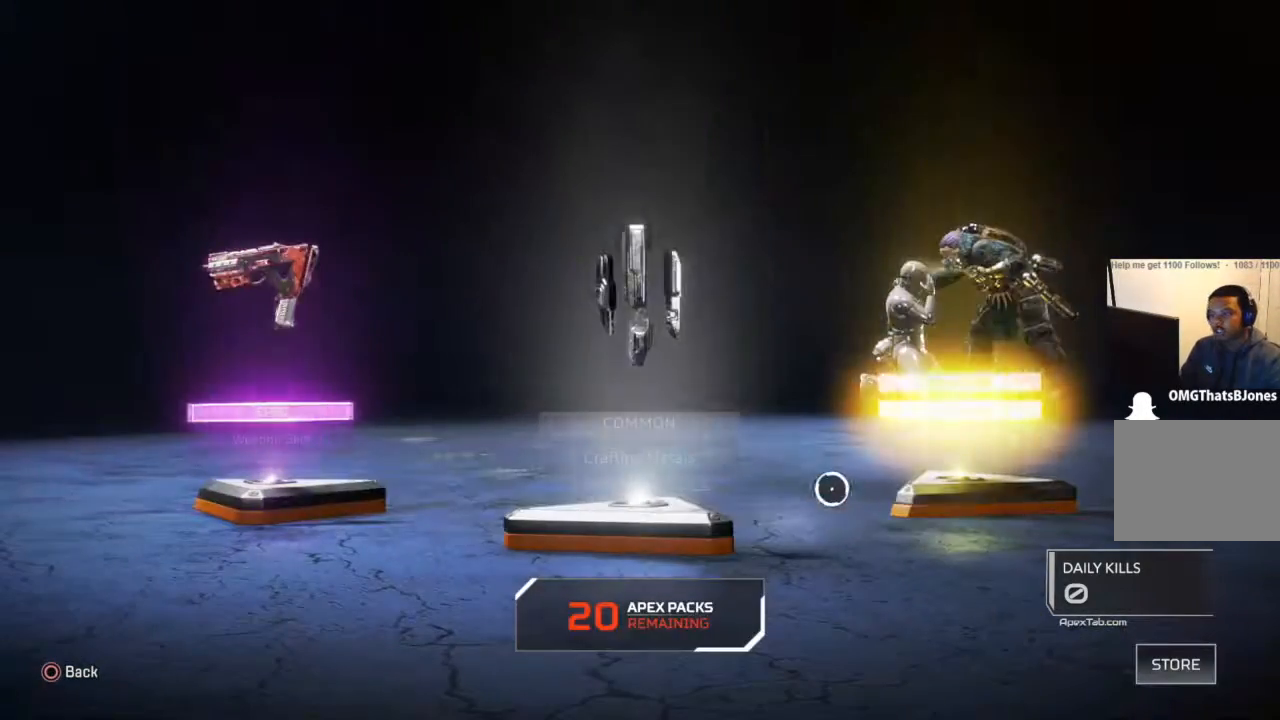
{"buttons": [], "left_stick": "center", "right_stick": "center", "events": [[133, "left_stick", "down-right"], [200, "left_stick", "center"]]}
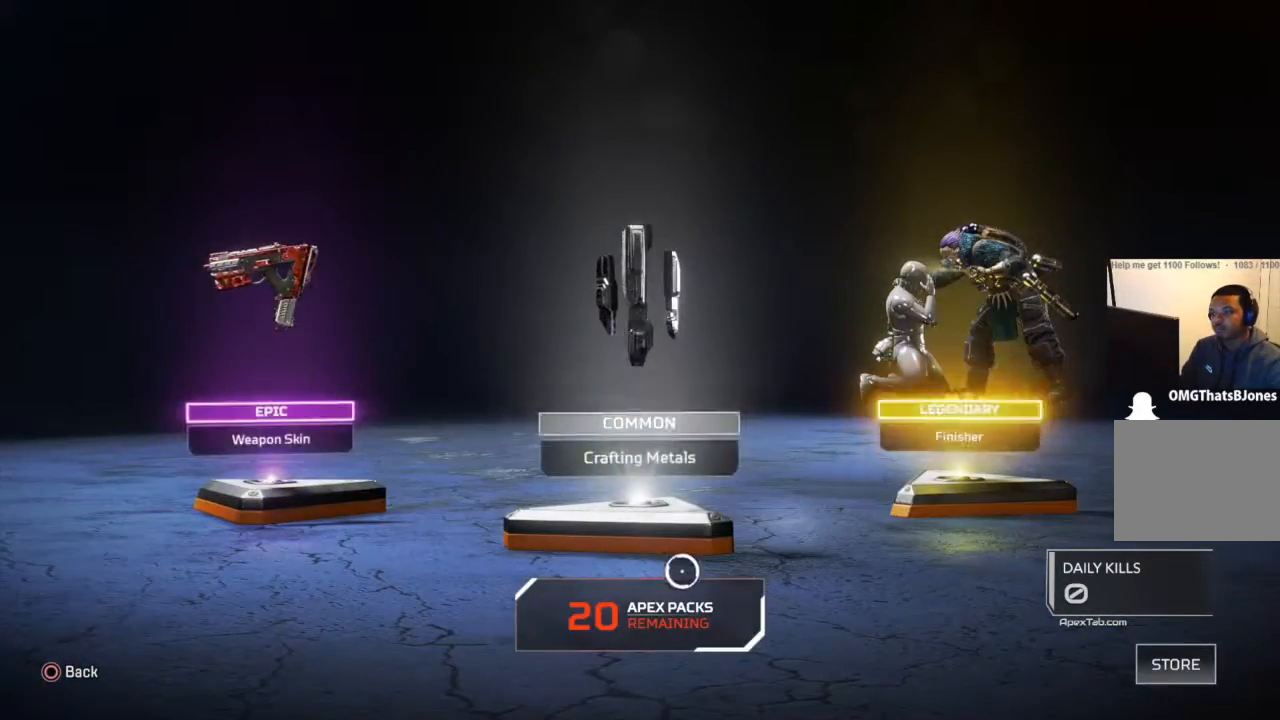
{"buttons": [], "left_stick": "center", "right_stick": "center", "events": []}
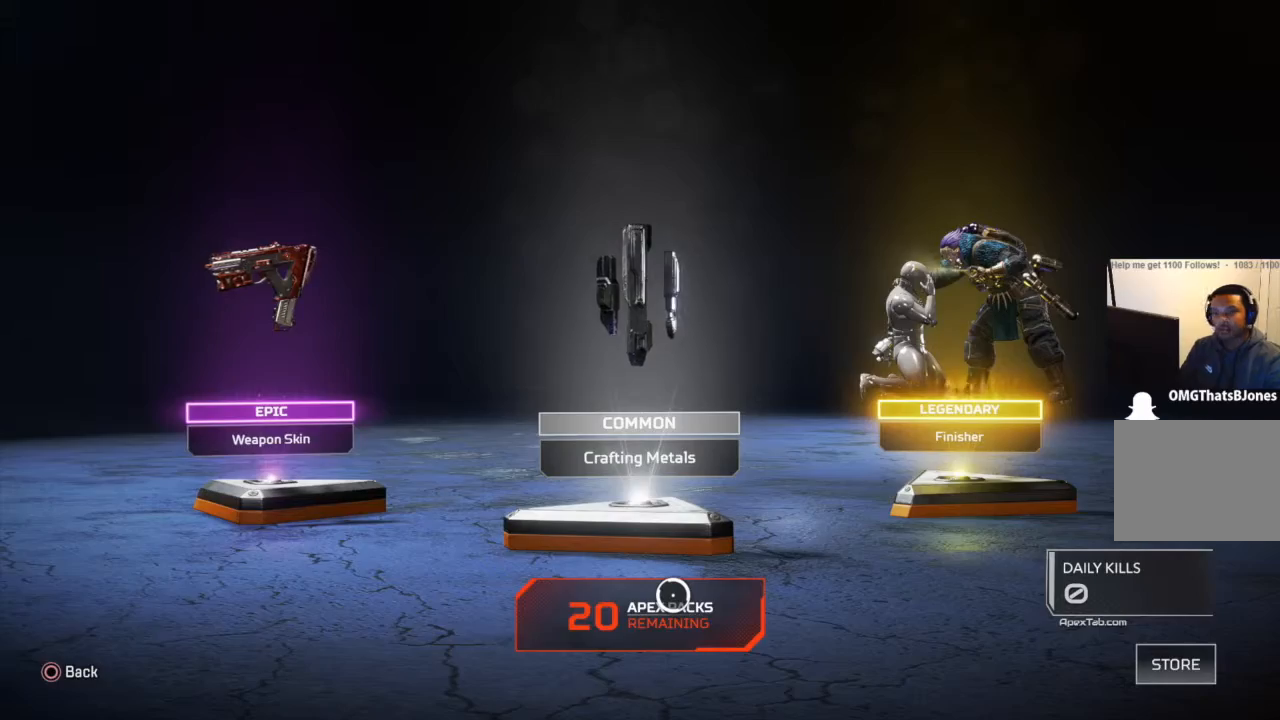
{"buttons": [], "left_stick": "center", "right_stick": "center", "events": [[34, "CROSS", "down"], [134, "CROSS", "up"]]}